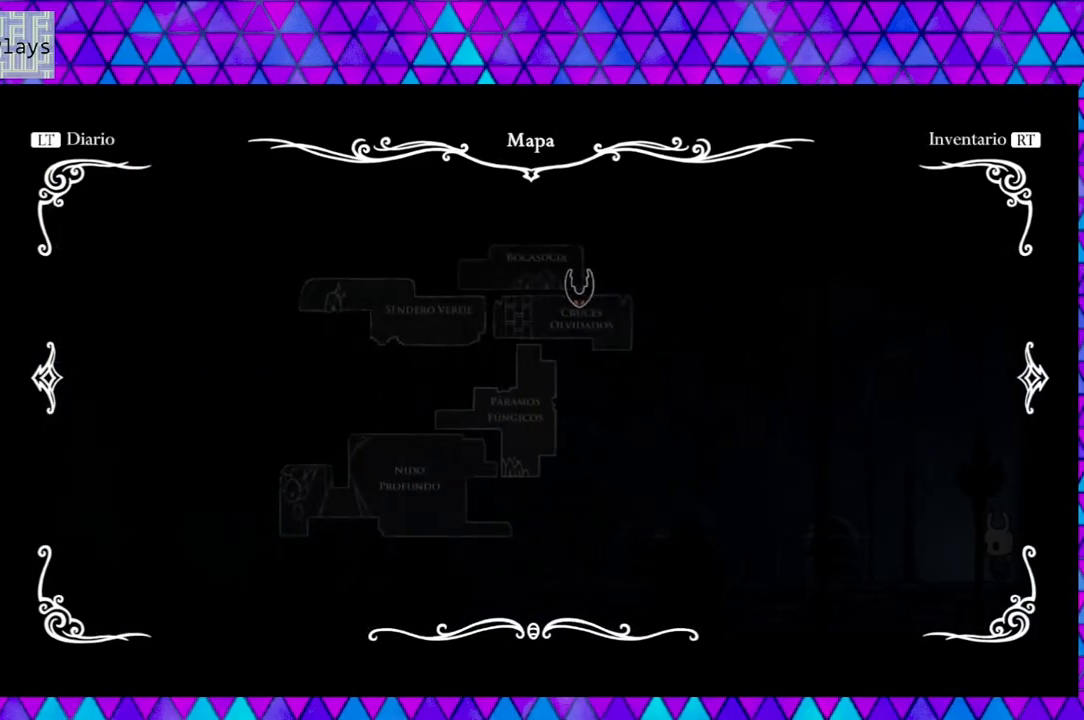
Gameplay with a controller (Nintendo layout); each line is a JSON object with the inputs held at the frame after it. "events" lists button and stick changes between this image and that frame as [ms after this image, input, new state], when the widget could be followed in between. Not read: L3 R3.
{"buttons": [], "left_stick": "center", "right_stick": "center", "events": []}
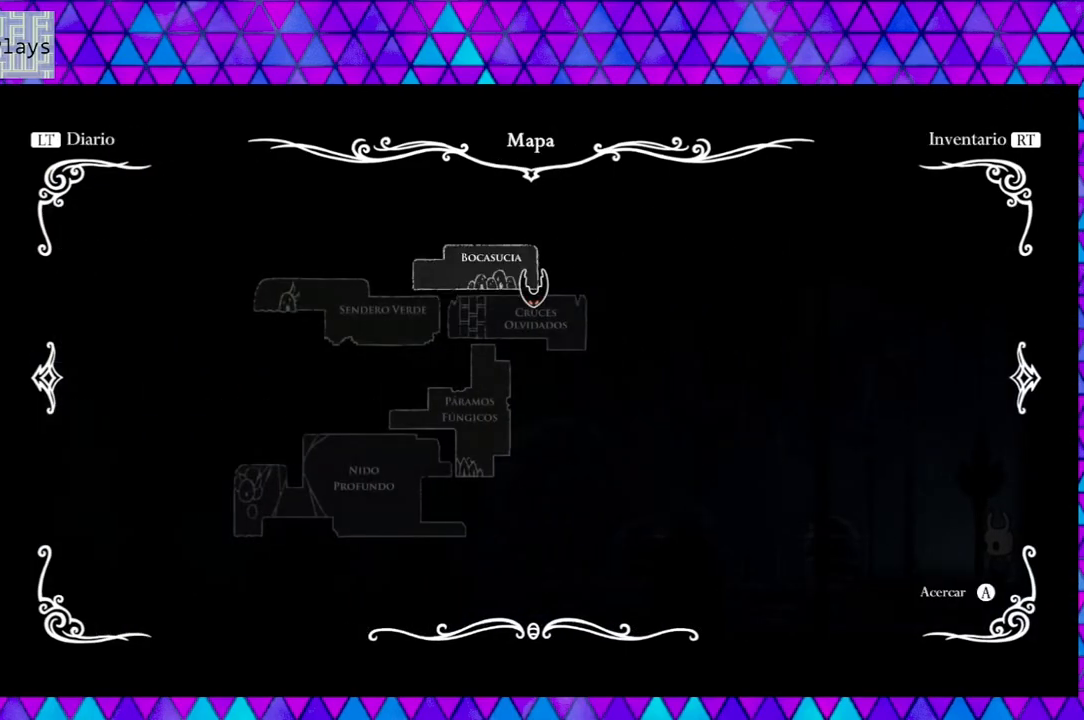
{"buttons": [], "left_stick": "center", "right_stick": "center", "events": []}
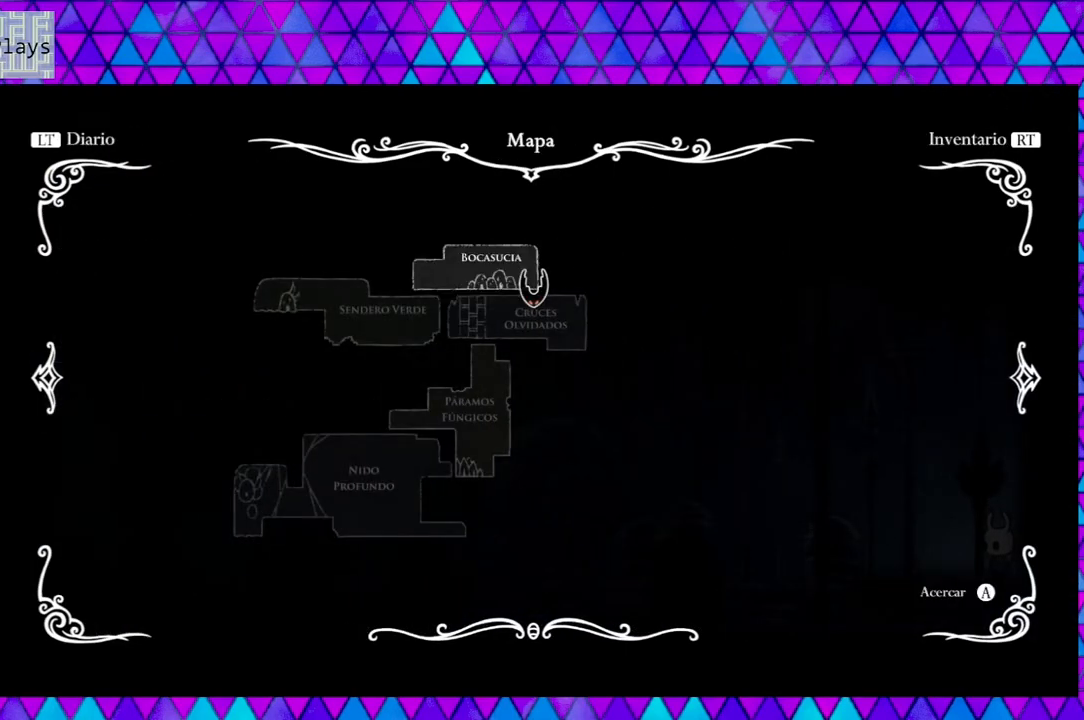
{"buttons": [], "left_stick": "center", "right_stick": "center", "events": []}
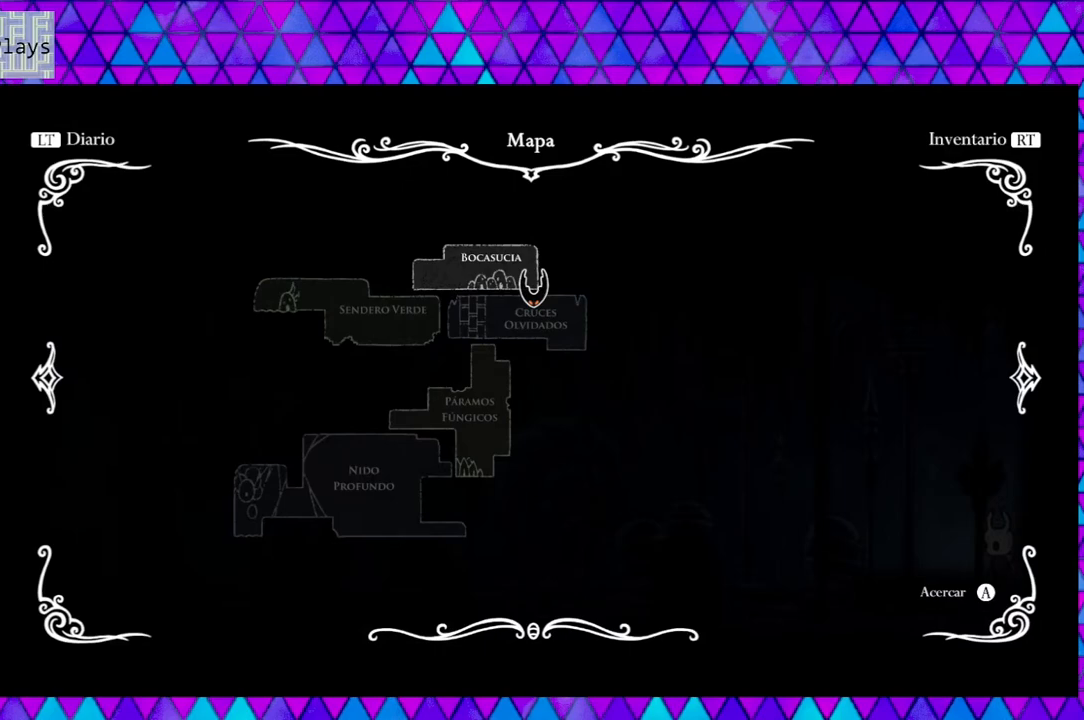
{"buttons": [], "left_stick": "center", "right_stick": "center", "events": [[67, "A", "down"], [183, "A", "up"]]}
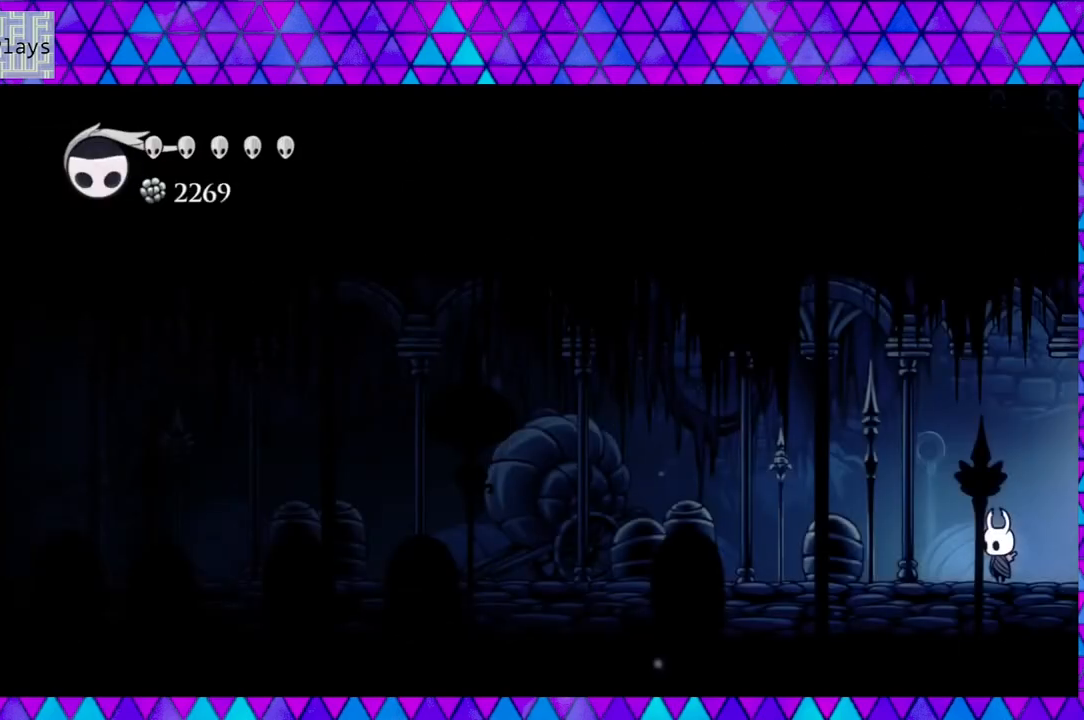
{"buttons": [], "left_stick": "center", "right_stick": "center", "events": []}
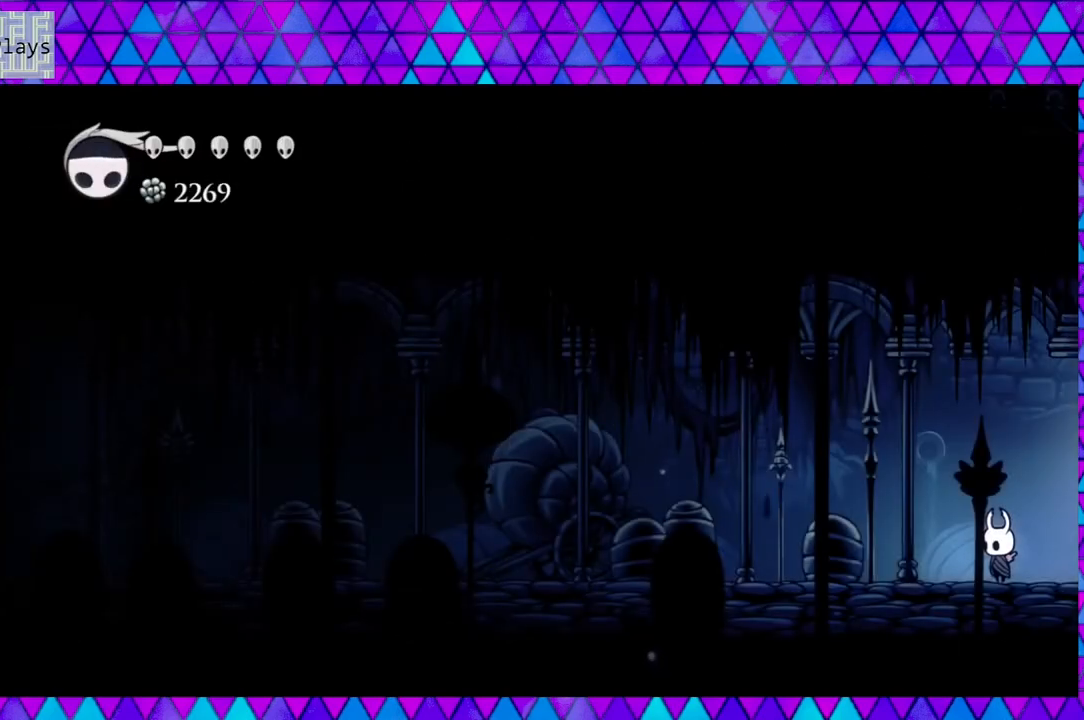
{"buttons": [], "left_stick": "center", "right_stick": "center", "events": []}
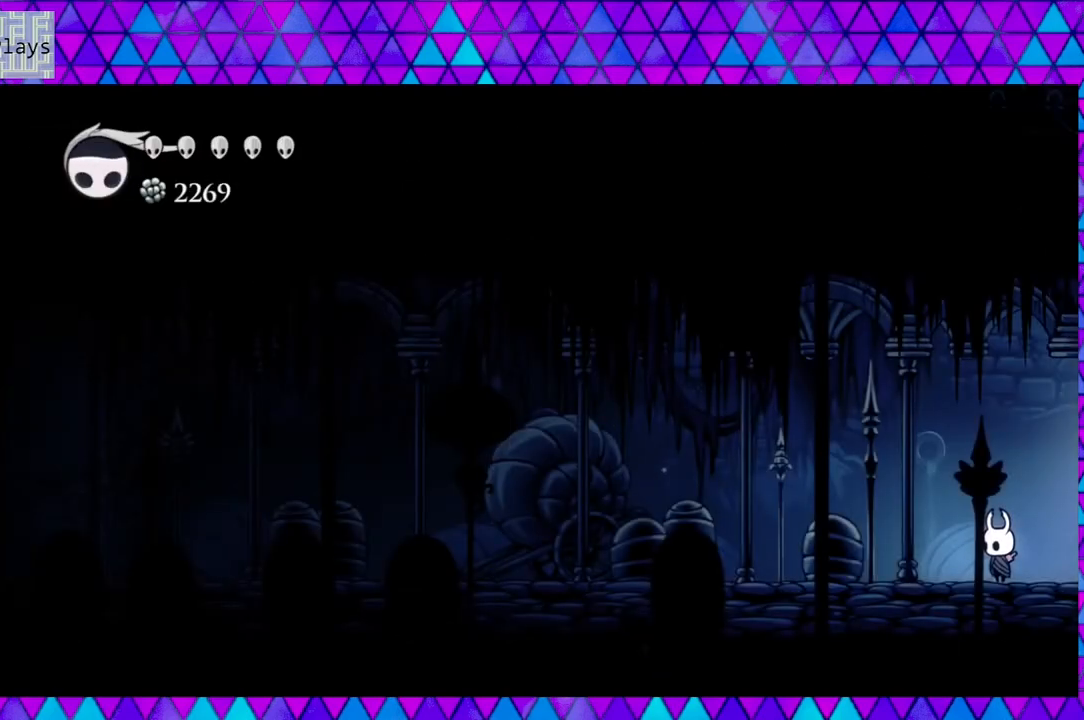
{"buttons": [], "left_stick": "center", "right_stick": "center", "events": [[350, "START", "down"], [500, "START", "up"]]}
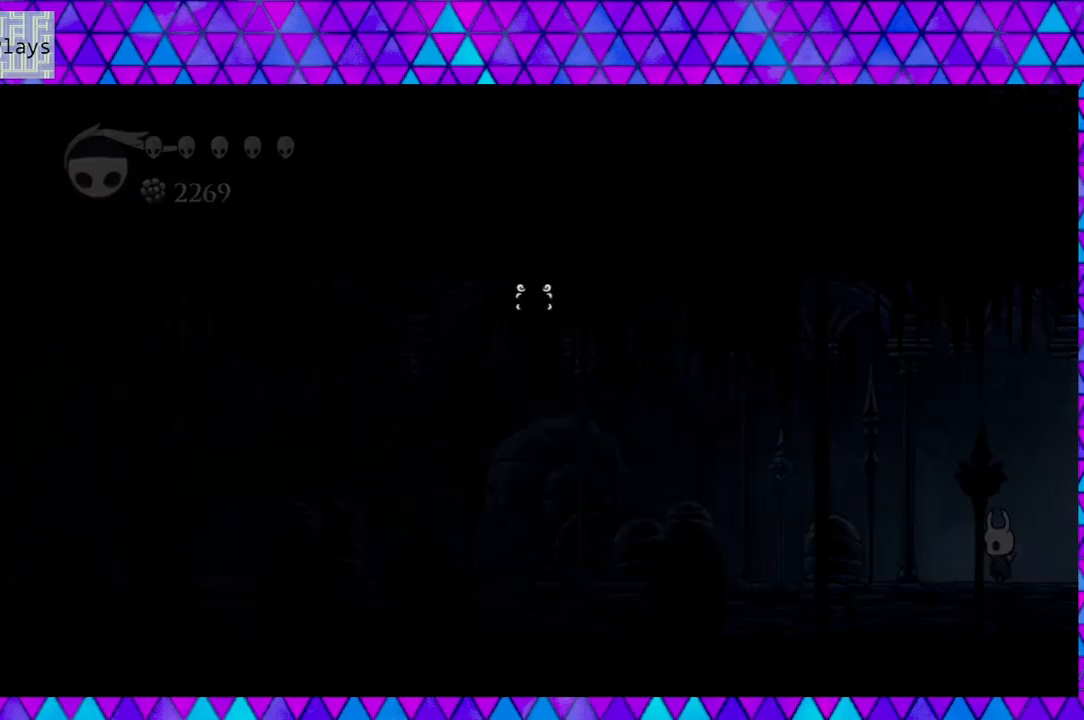
{"buttons": [], "left_stick": "center", "right_stick": "center", "events": []}
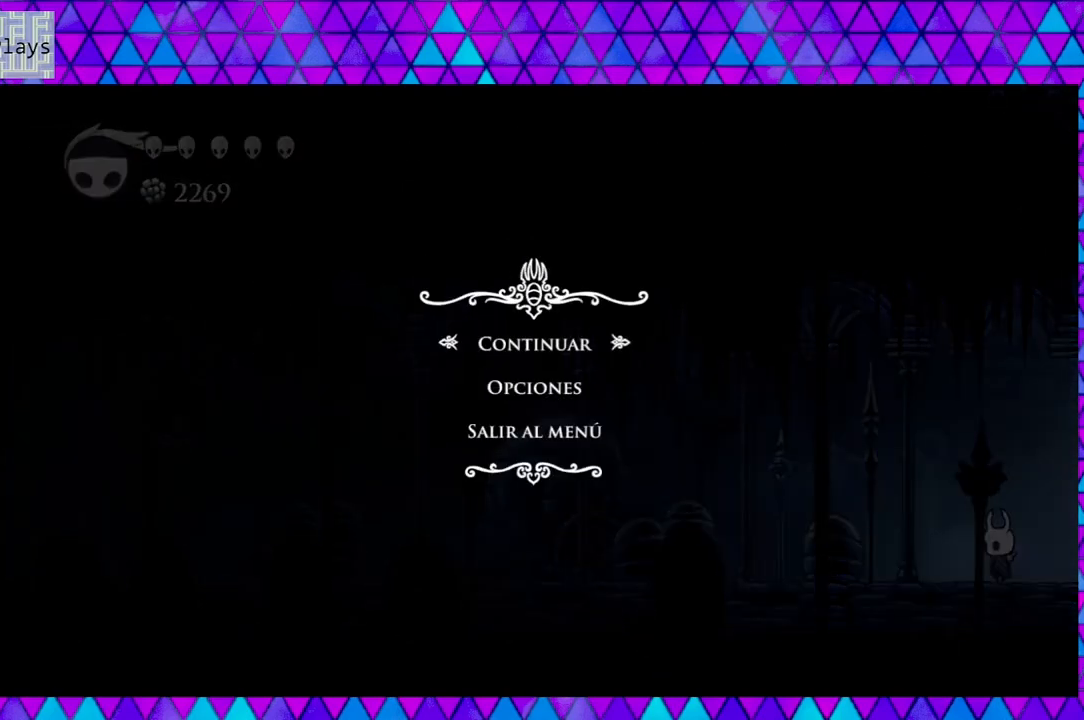
{"buttons": ["A"], "left_stick": "center", "right_stick": "center", "events": [[50, "B", "down"], [150, "B", "up"], [450, "A", "down"]]}
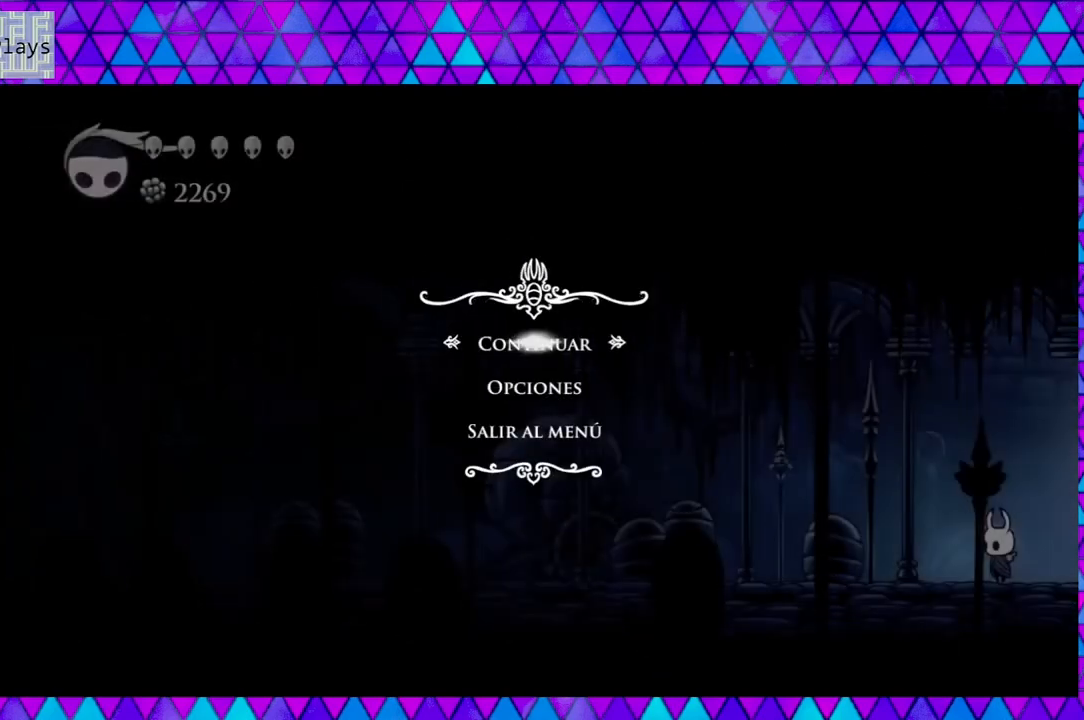
{"buttons": [], "left_stick": "center", "right_stick": "center", "events": [[67, "A", "up"]]}
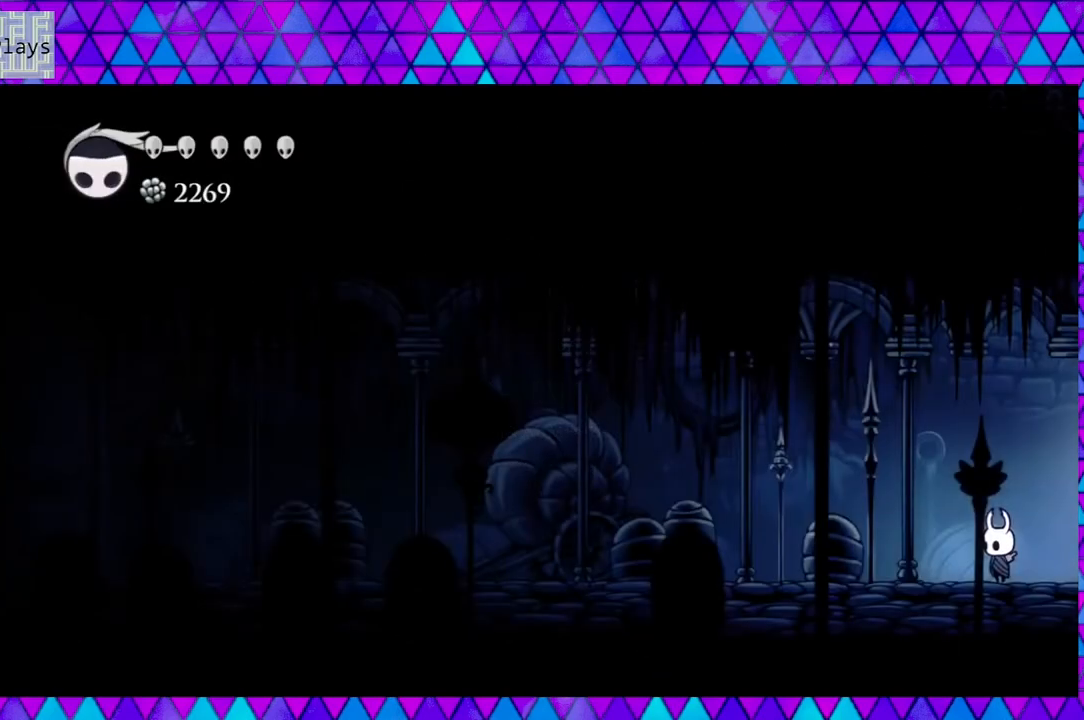
{"buttons": [], "left_stick": "center", "right_stick": "center", "events": [[67, "SELECT", "down"], [233, "SELECT", "up"]]}
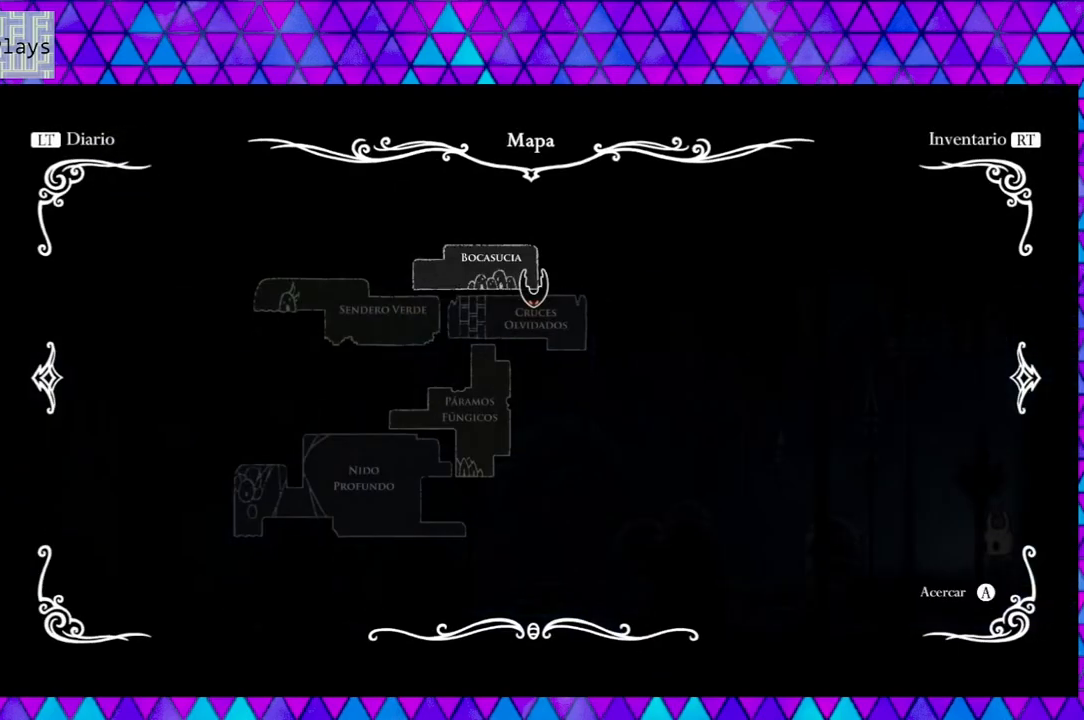
{"buttons": [], "left_stick": "center", "right_stick": "center", "events": []}
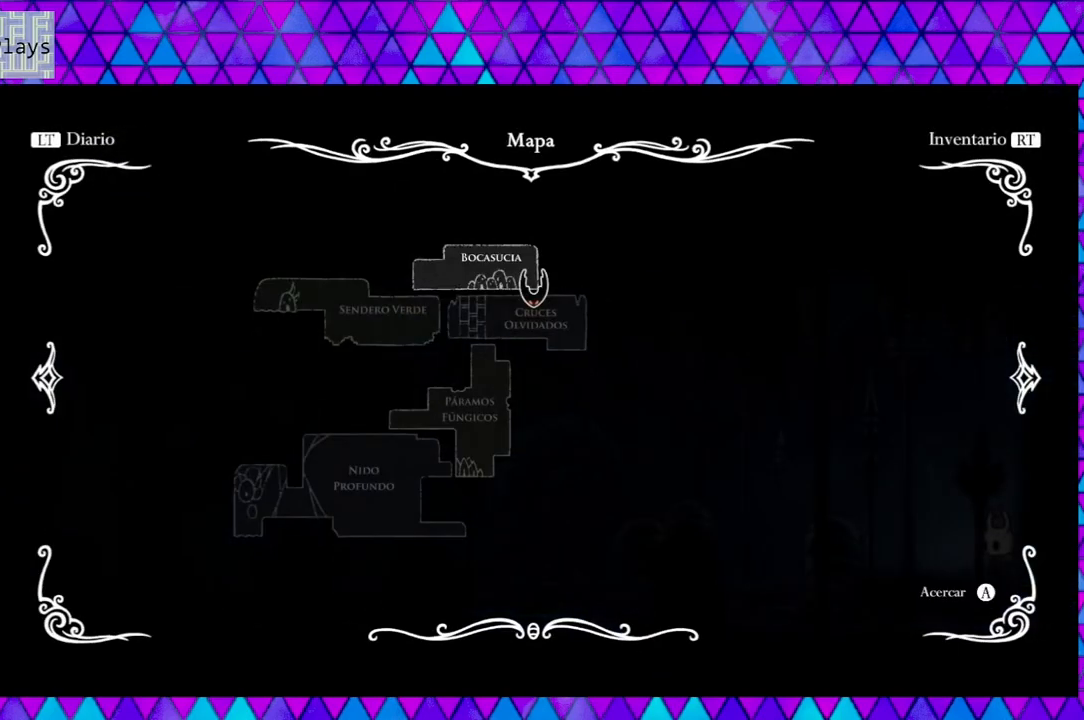
{"buttons": [], "left_stick": "center", "right_stick": "center", "events": []}
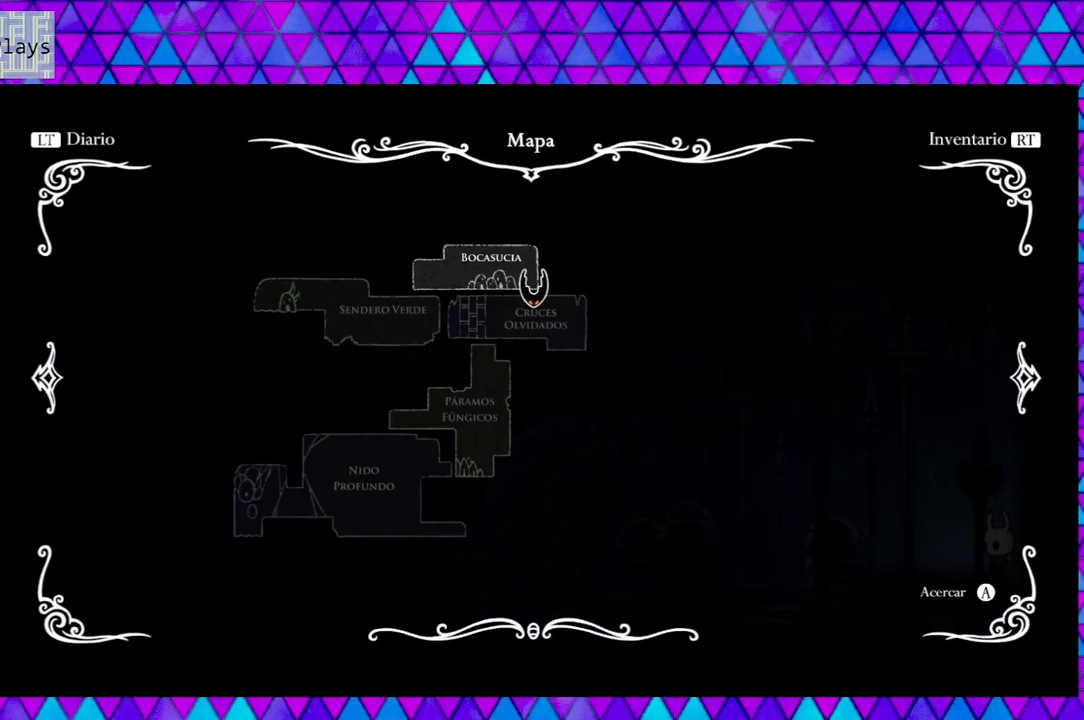
{"buttons": [], "left_stick": "center", "right_stick": "center", "events": []}
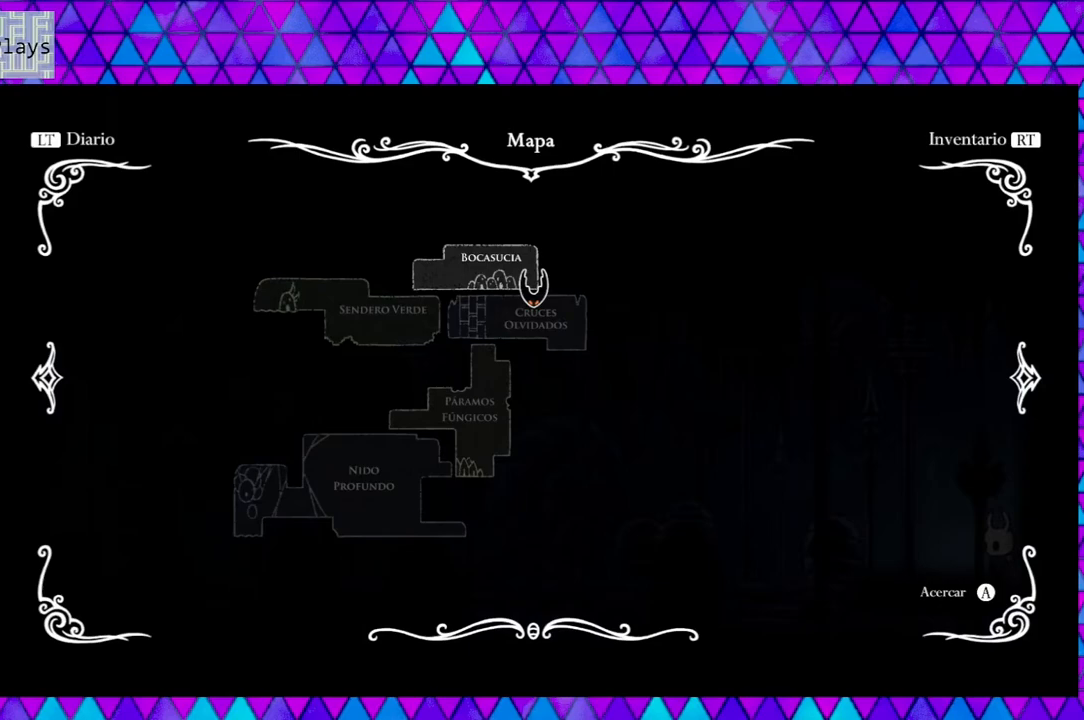
{"buttons": [], "left_stick": "center", "right_stick": "center", "events": []}
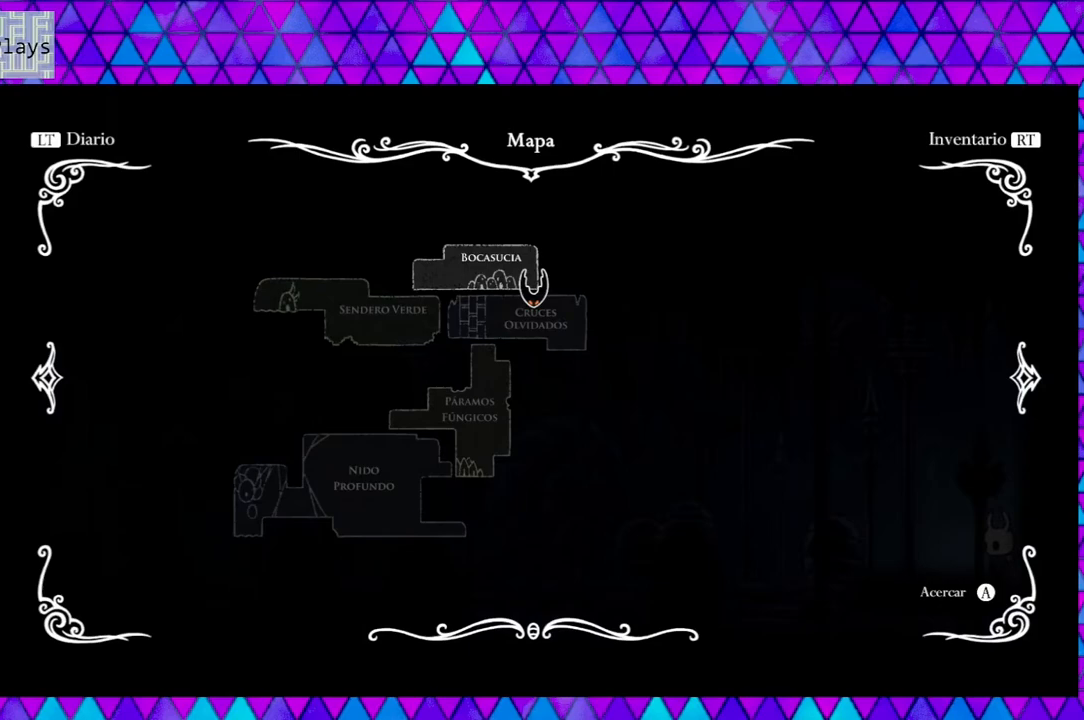
{"buttons": [], "left_stick": "center", "right_stick": "center", "events": []}
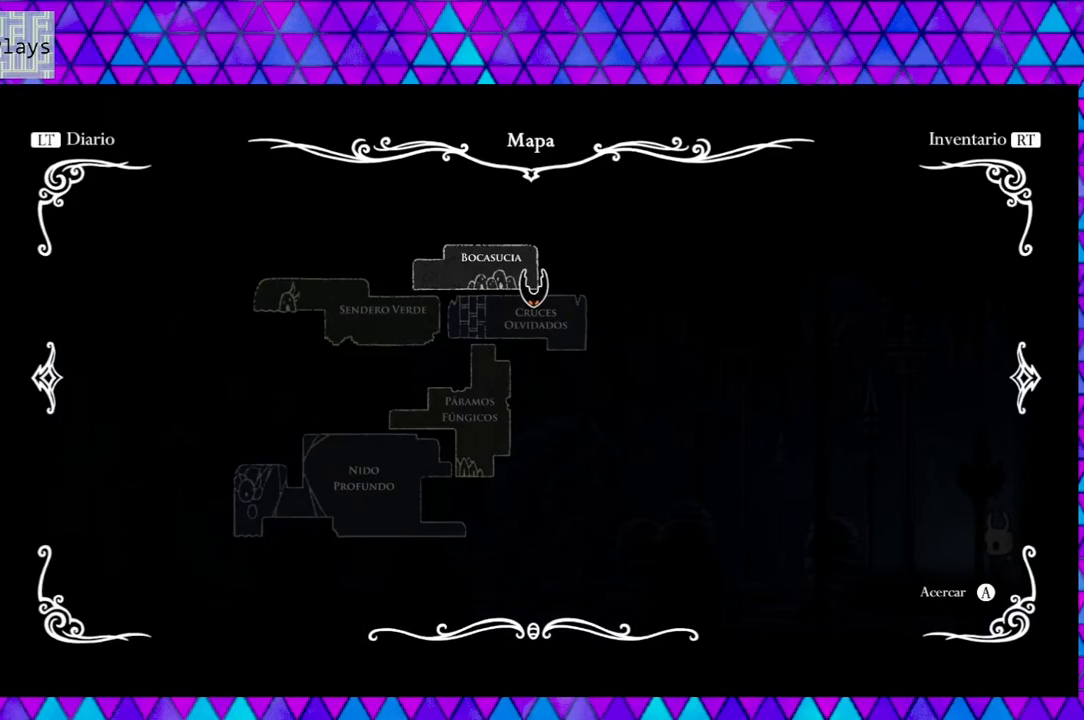
{"buttons": [], "left_stick": "center", "right_stick": "center", "events": []}
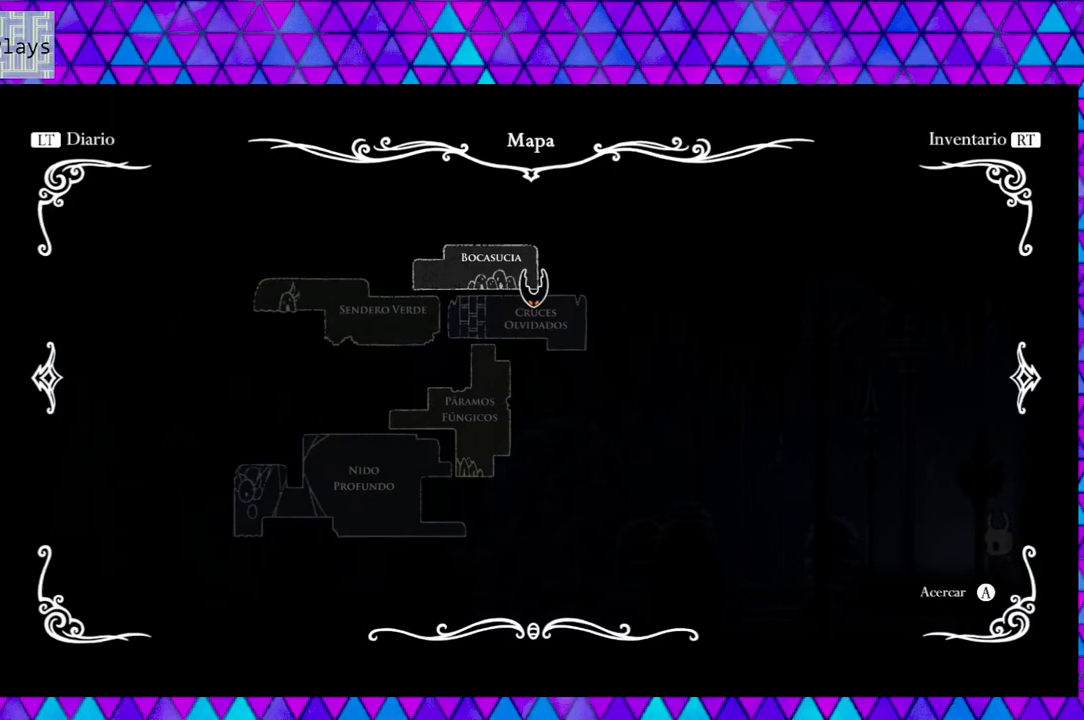
{"buttons": [], "left_stick": "center", "right_stick": "center", "events": []}
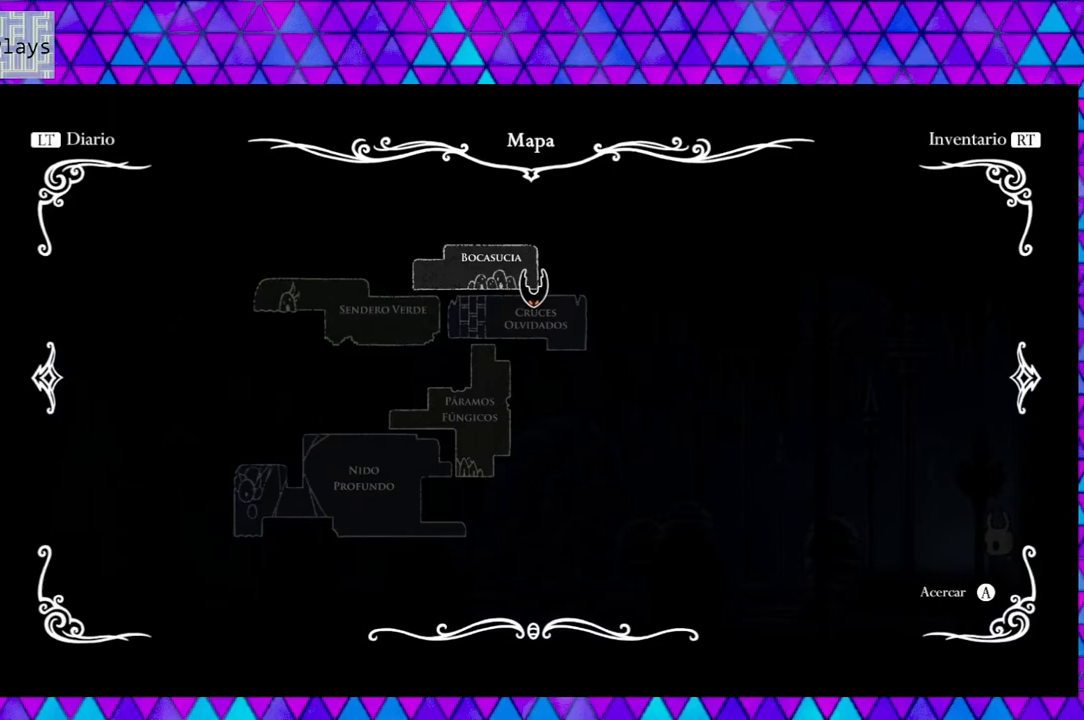
{"buttons": [], "left_stick": "center", "right_stick": "center", "events": []}
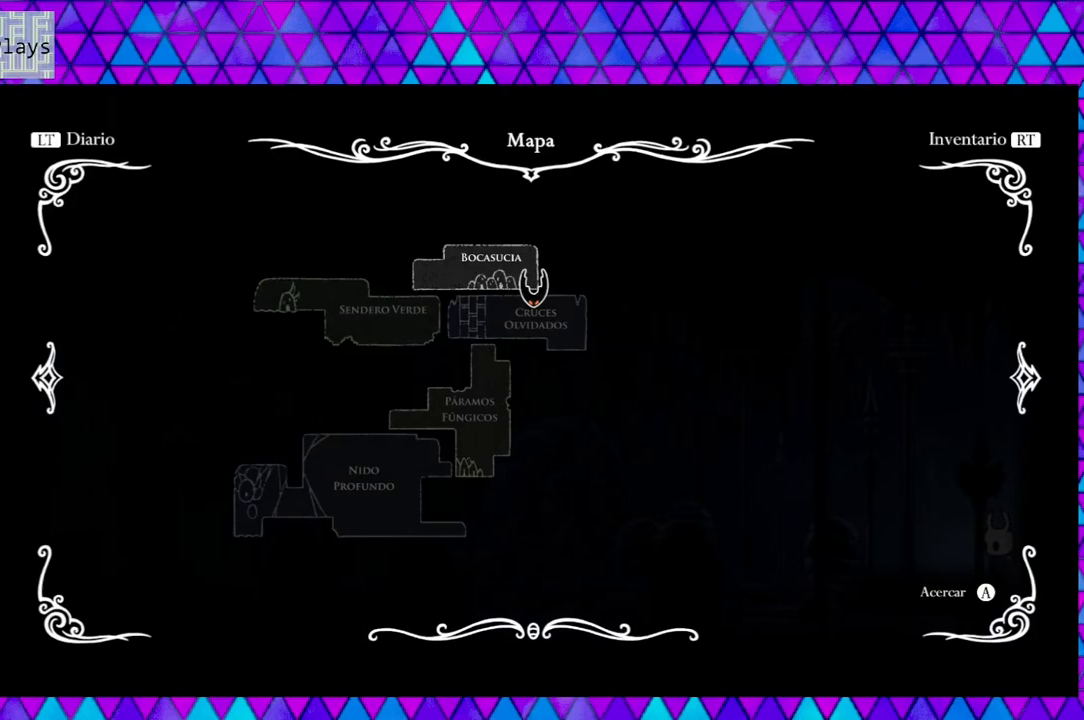
{"buttons": [], "left_stick": "center", "right_stick": "center", "events": []}
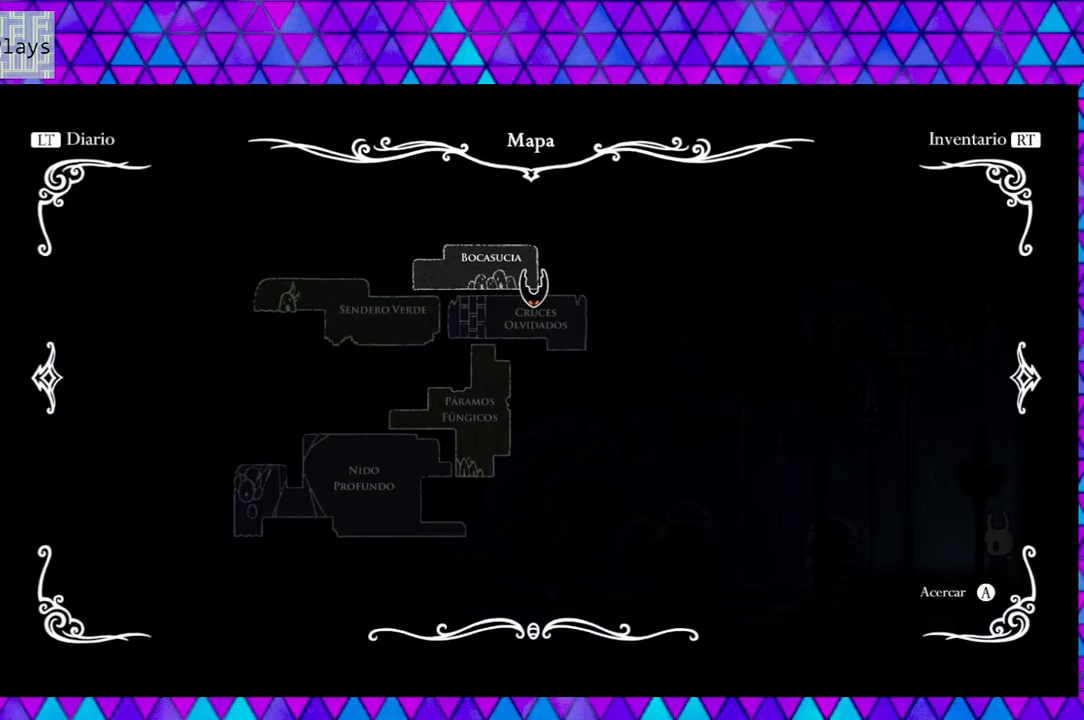
{"buttons": [], "left_stick": "center", "right_stick": "center", "events": []}
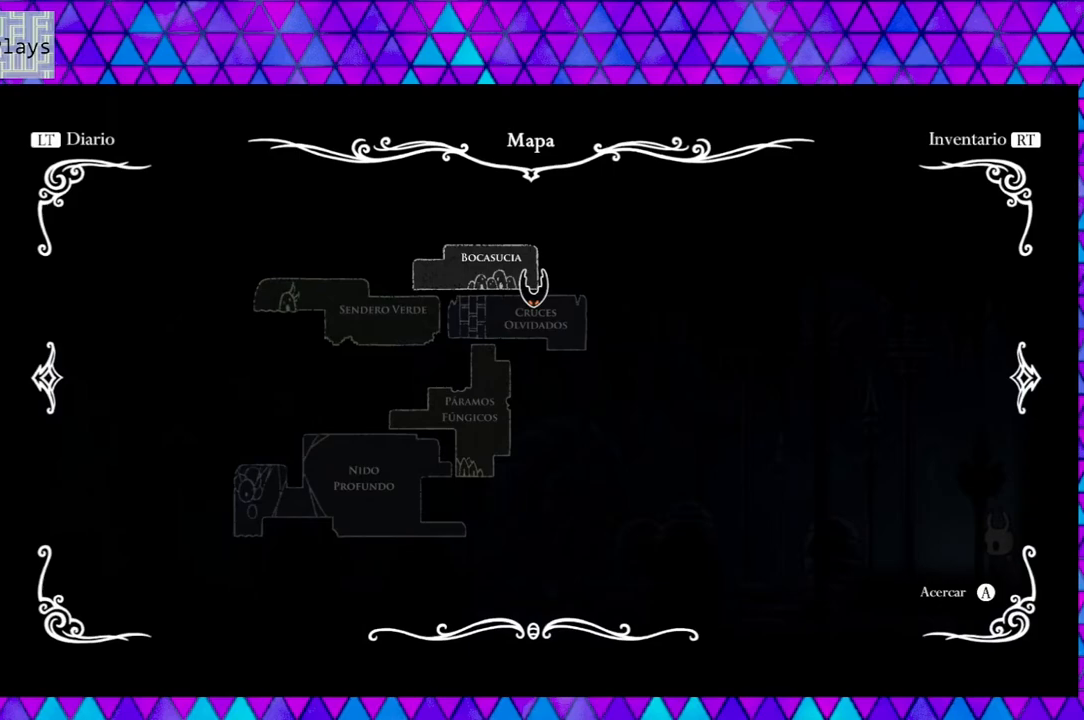
{"buttons": [], "left_stick": "center", "right_stick": "center", "events": [[150, "A", "down"], [267, "A", "up"]]}
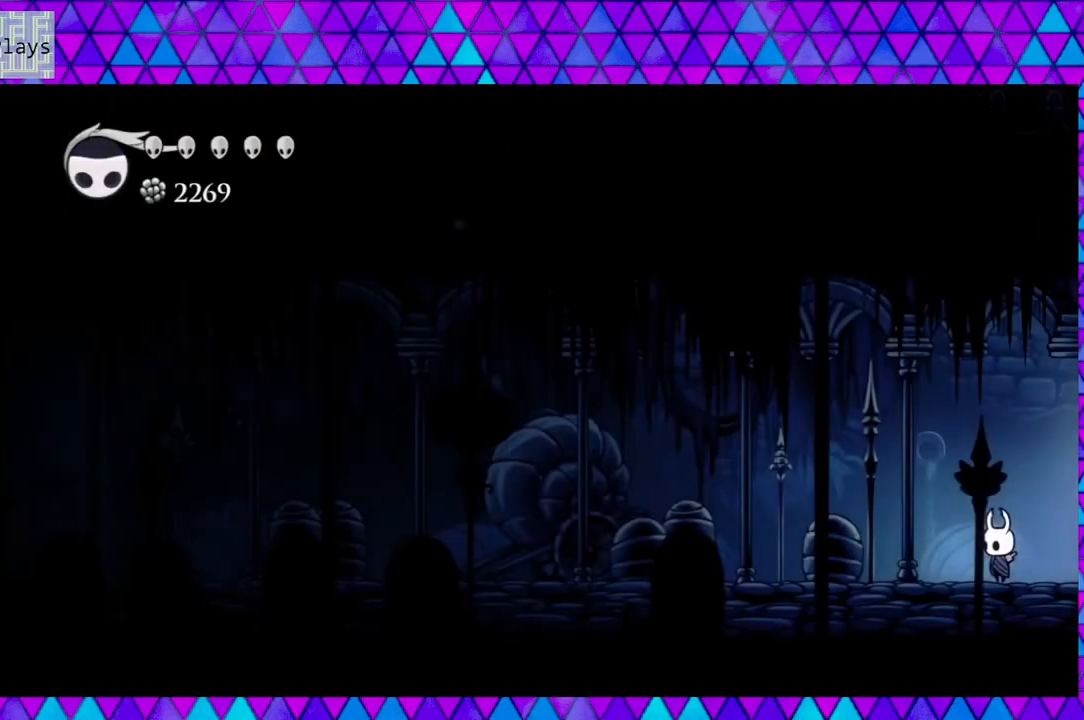
{"buttons": [], "left_stick": "center", "right_stick": "center", "events": []}
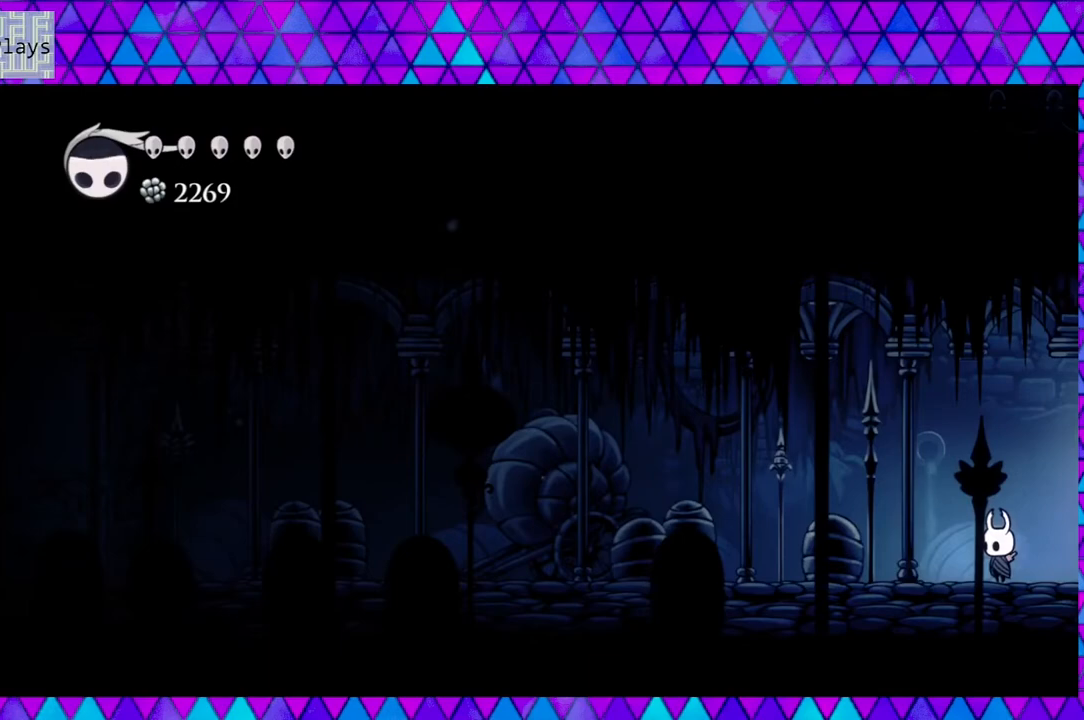
{"buttons": [], "left_stick": "center", "right_stick": "center", "events": []}
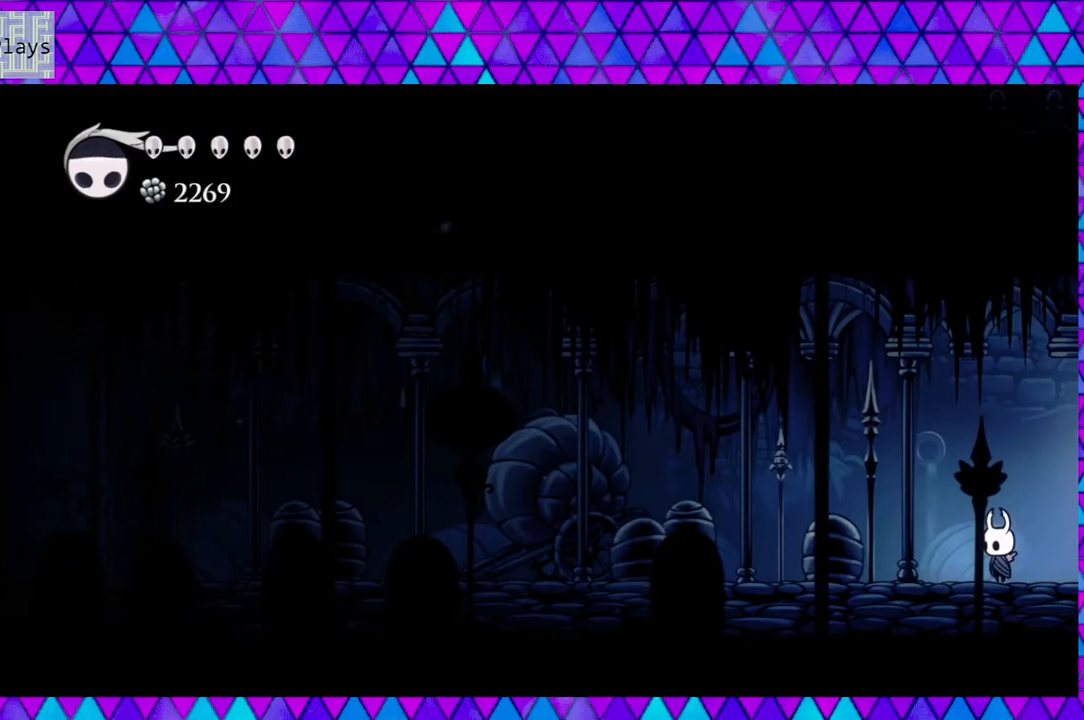
{"buttons": [], "left_stick": "center", "right_stick": "center", "events": [[67, "SELECT", "down"], [267, "SELECT", "up"]]}
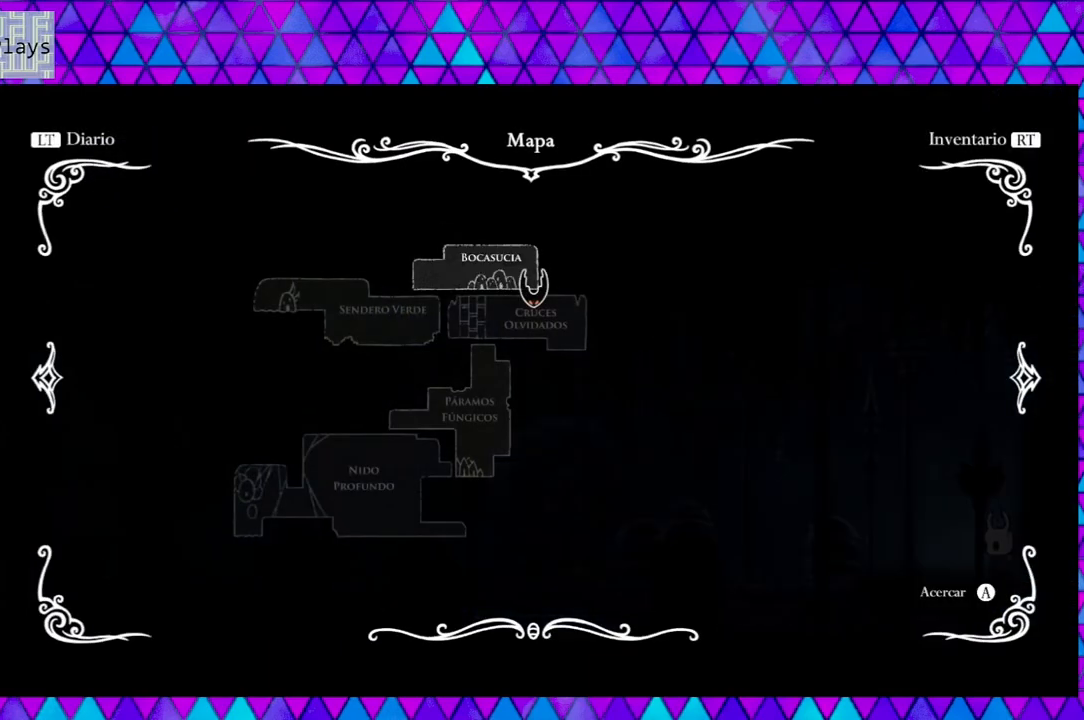
{"buttons": [], "left_stick": "center", "right_stick": "center", "events": []}
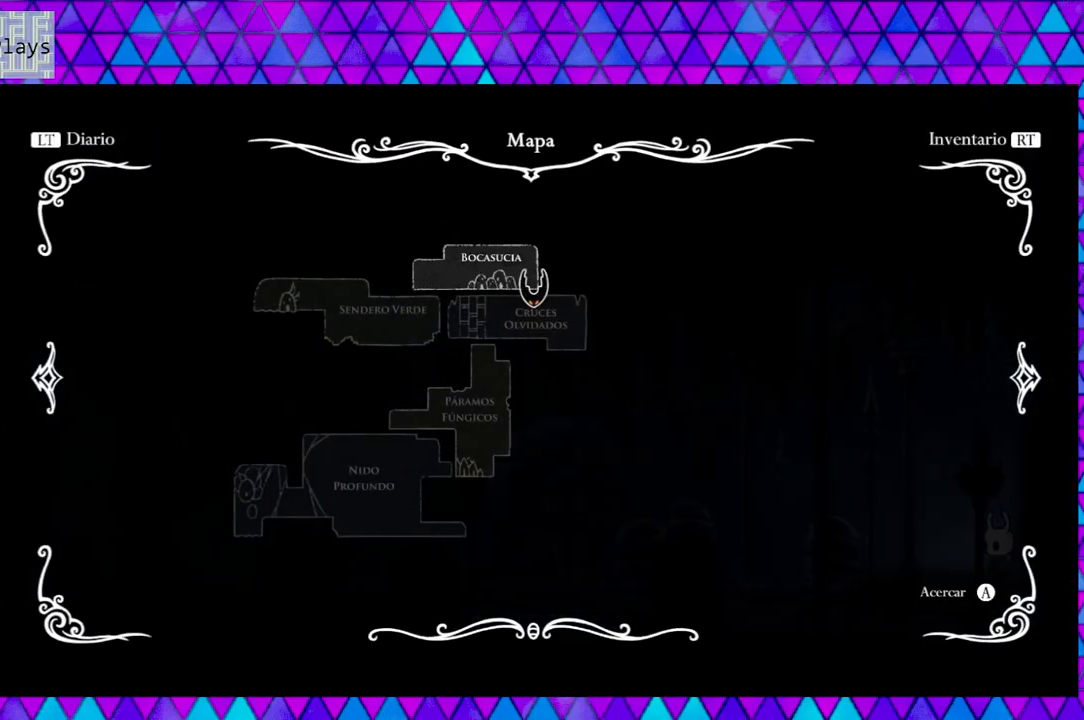
{"buttons": ["B"], "left_stick": "center", "right_stick": "center", "events": [[450, "B", "down"]]}
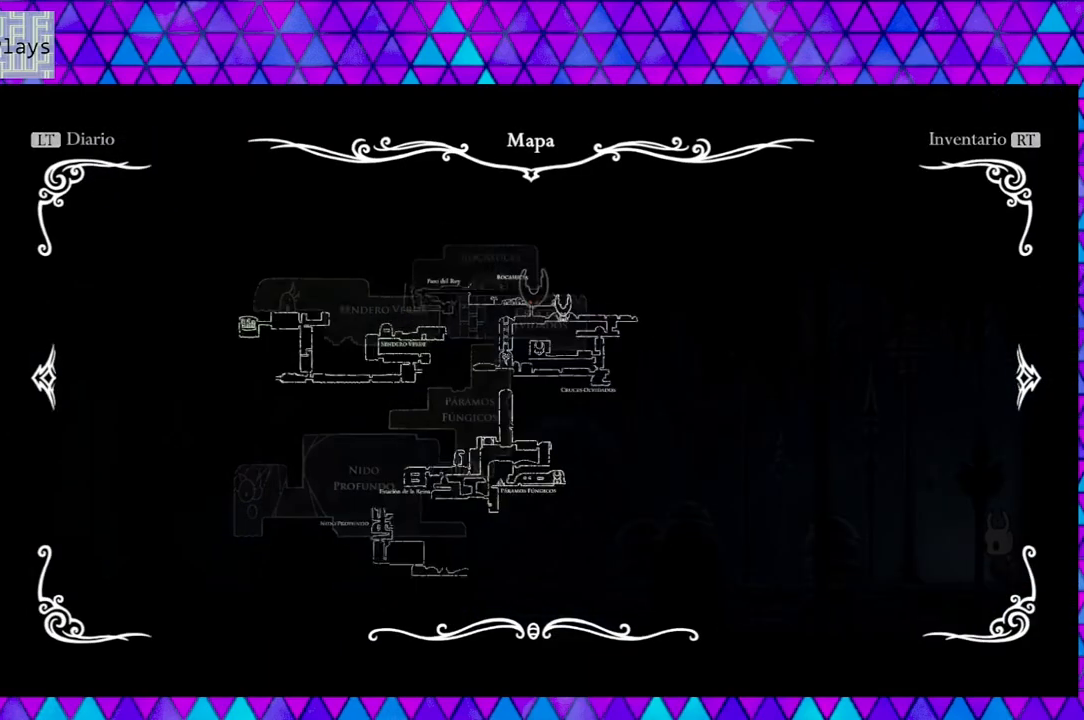
{"buttons": [], "left_stick": "center", "right_stick": "center", "events": [[83, "B", "up"]]}
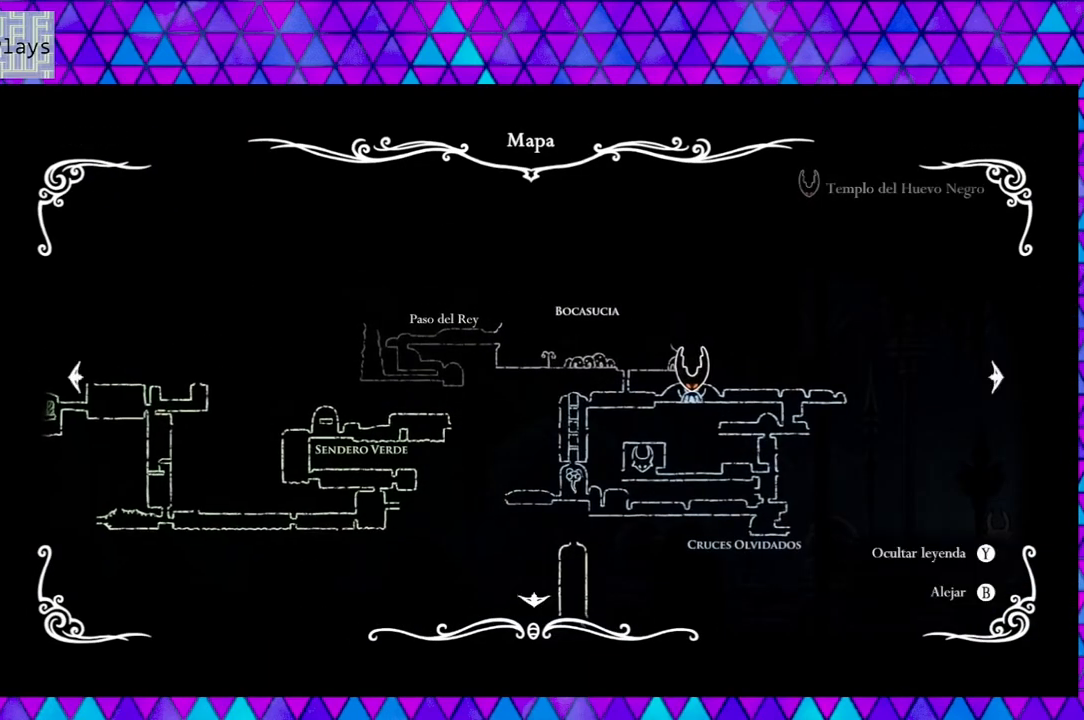
{"buttons": ["DPAD_RIGHT"], "left_stick": "center", "right_stick": "center", "events": [[500, "DPAD_RIGHT", "down"]]}
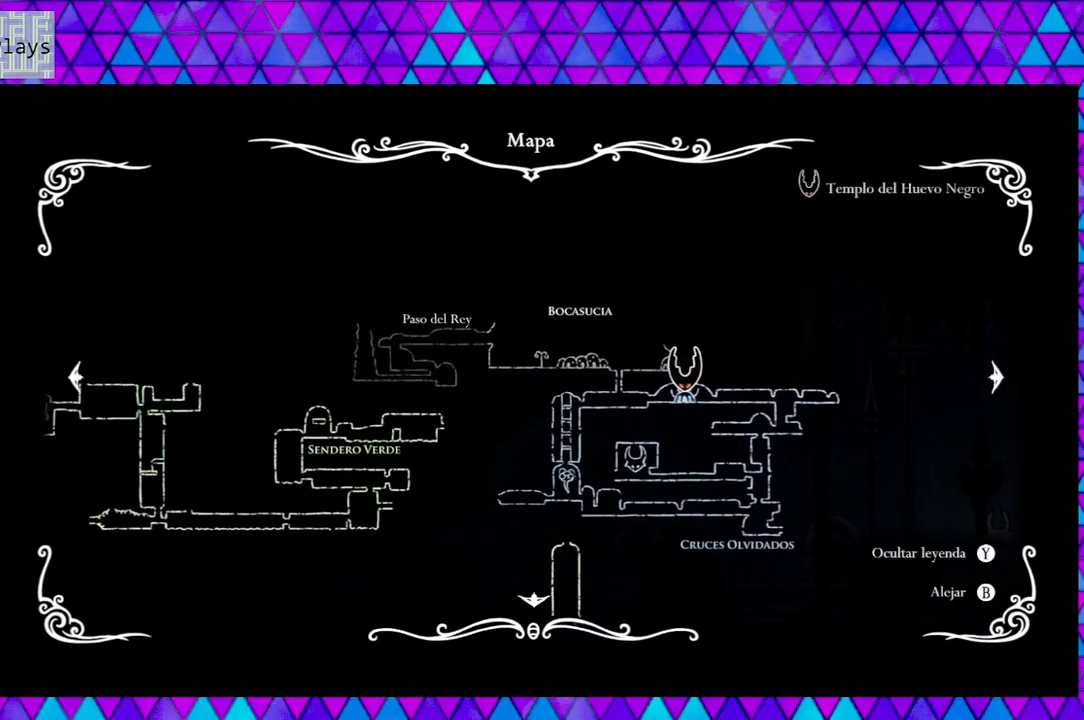
{"buttons": ["DPAD_DOWN"], "left_stick": "center", "right_stick": "center", "events": [[200, "DPAD_RIGHT", "up"], [467, "DPAD_DOWN", "down"]]}
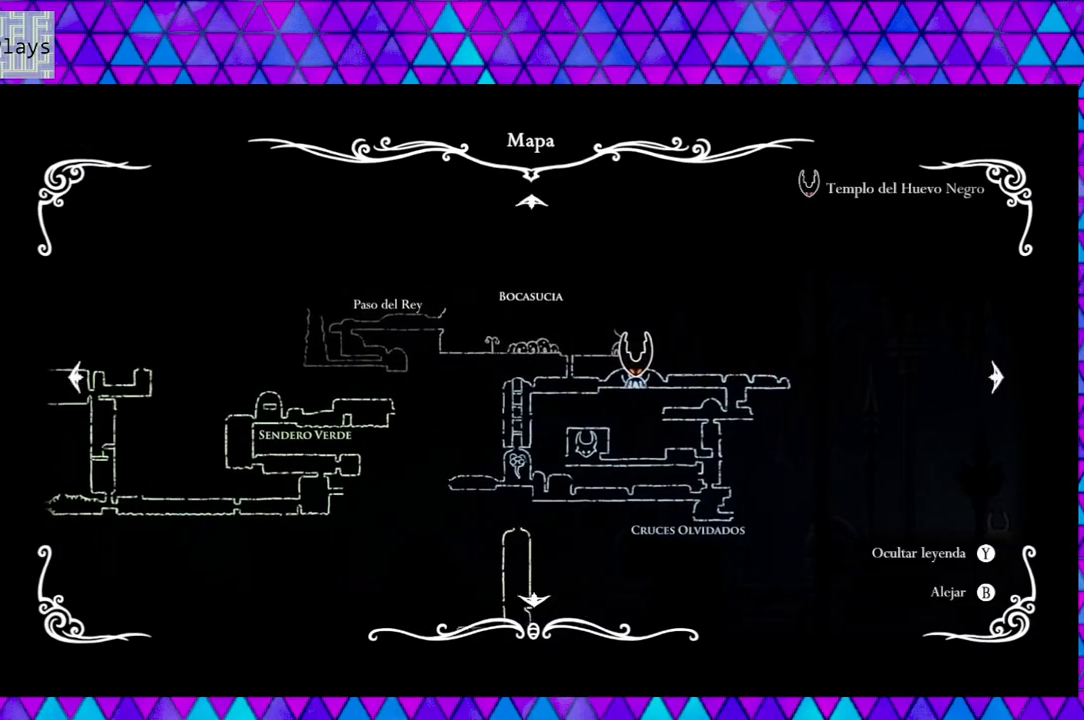
{"buttons": ["B"], "left_stick": "center", "right_stick": "center", "events": [[117, "DPAD_DOWN", "up"], [433, "B", "down"]]}